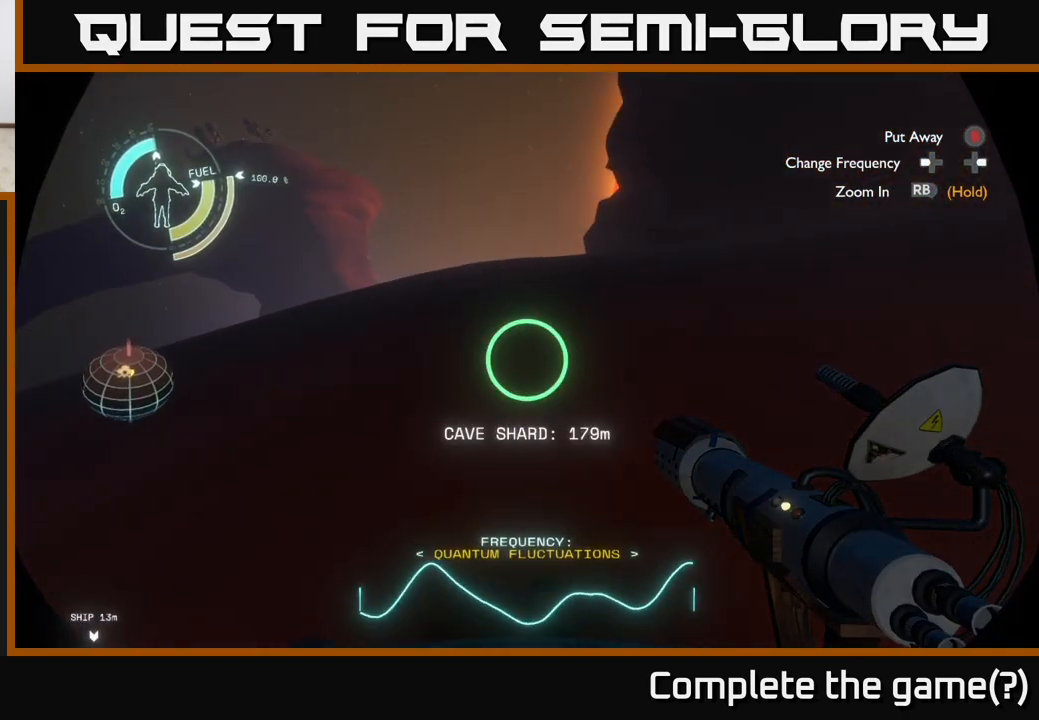
Gameplay with a controller (Xbox layout); each line is a JSON object with the inputs held at the frame after it. "events" lists button and stick changes between this image and that frame as [ms after this image, input, new state], when the widget could be followed in between.
{"buttons": [], "left_stick": "up", "right_stick": "up", "events": [[300, "right_stick", "up"]]}
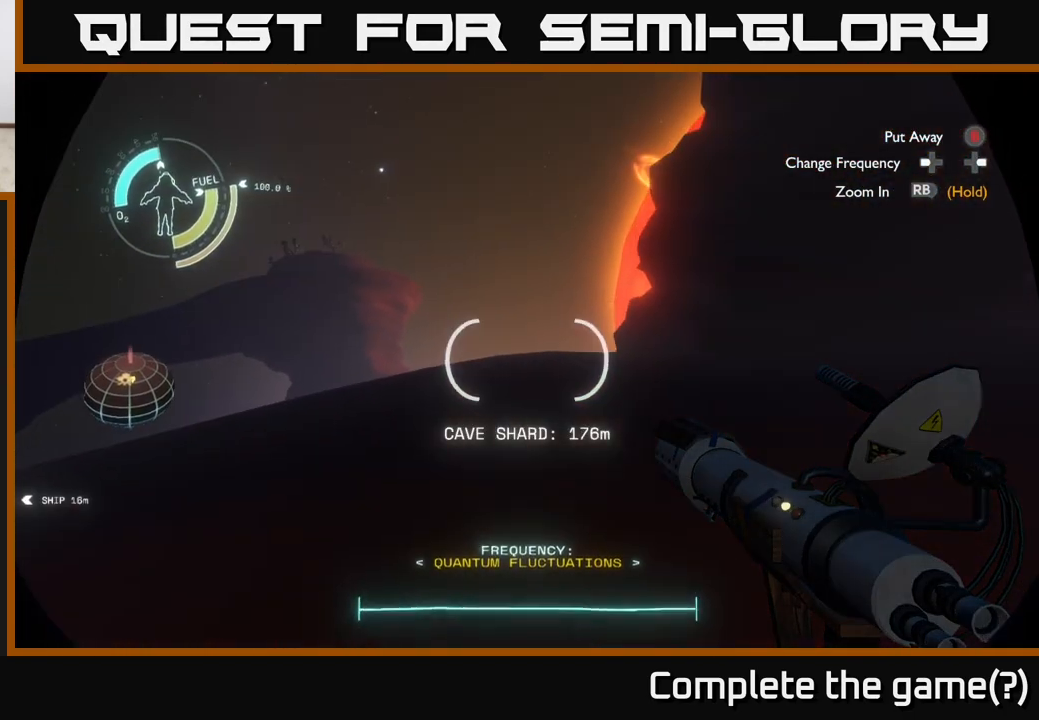
{"buttons": [], "left_stick": "up", "right_stick": "center", "events": [[50, "right_stick", "center"]]}
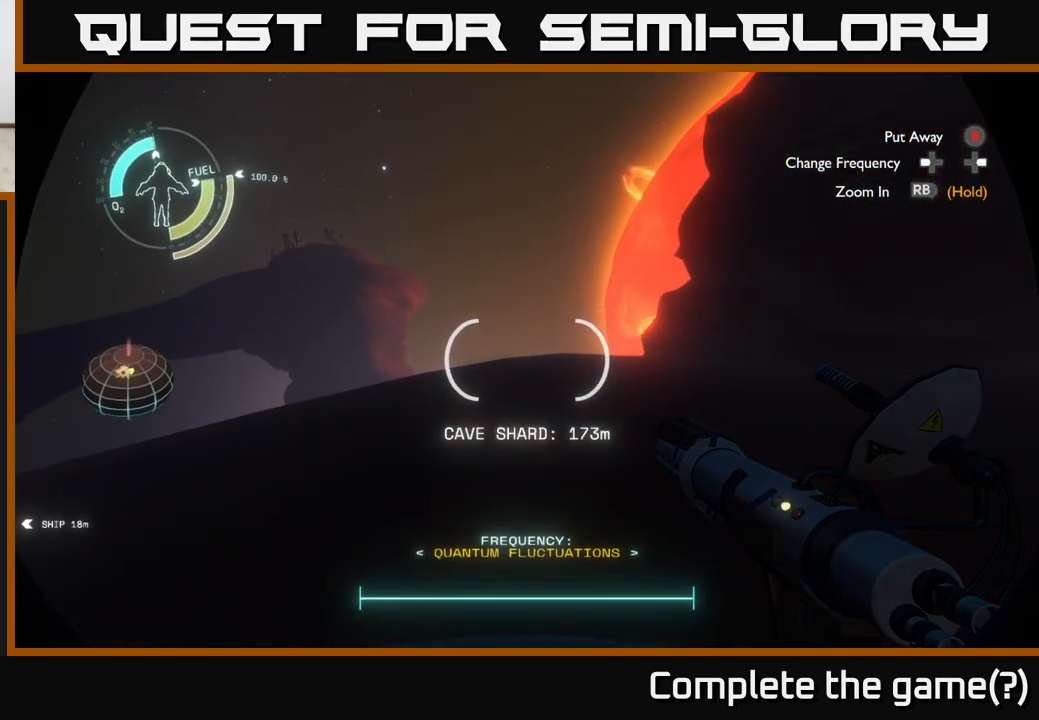
{"buttons": [], "left_stick": "up", "right_stick": "down", "events": [[367, "right_stick", "down"]]}
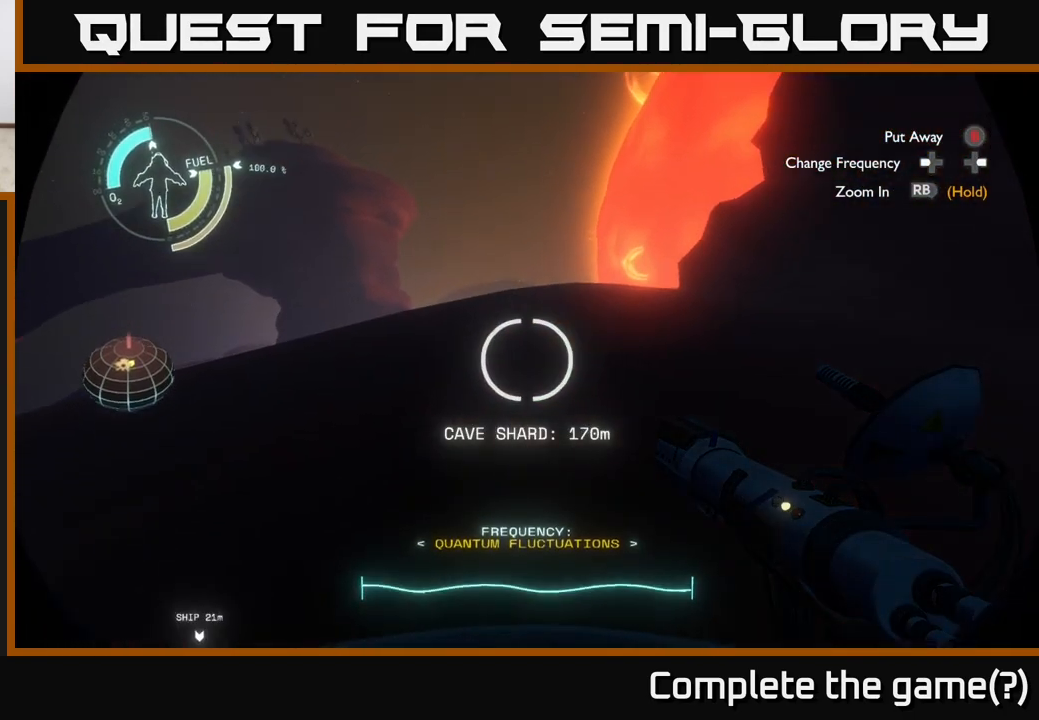
{"buttons": [], "left_stick": "up", "right_stick": "center", "events": [[33, "right_stick", "center"]]}
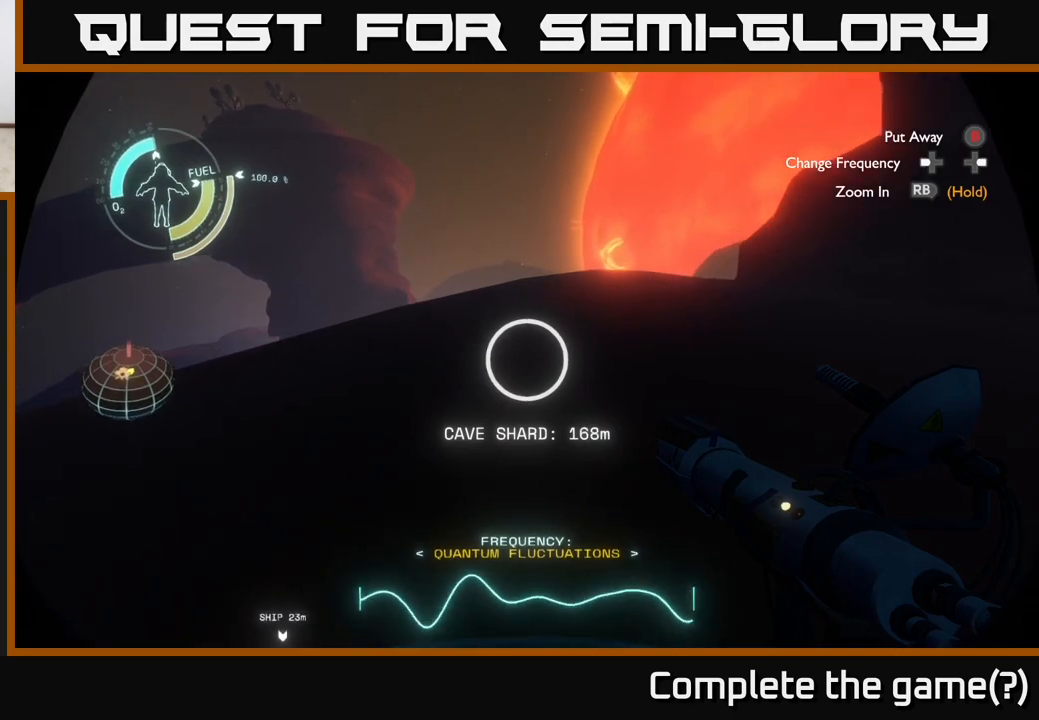
{"buttons": [], "left_stick": "up", "right_stick": "right", "events": [[383, "right_stick", "right"]]}
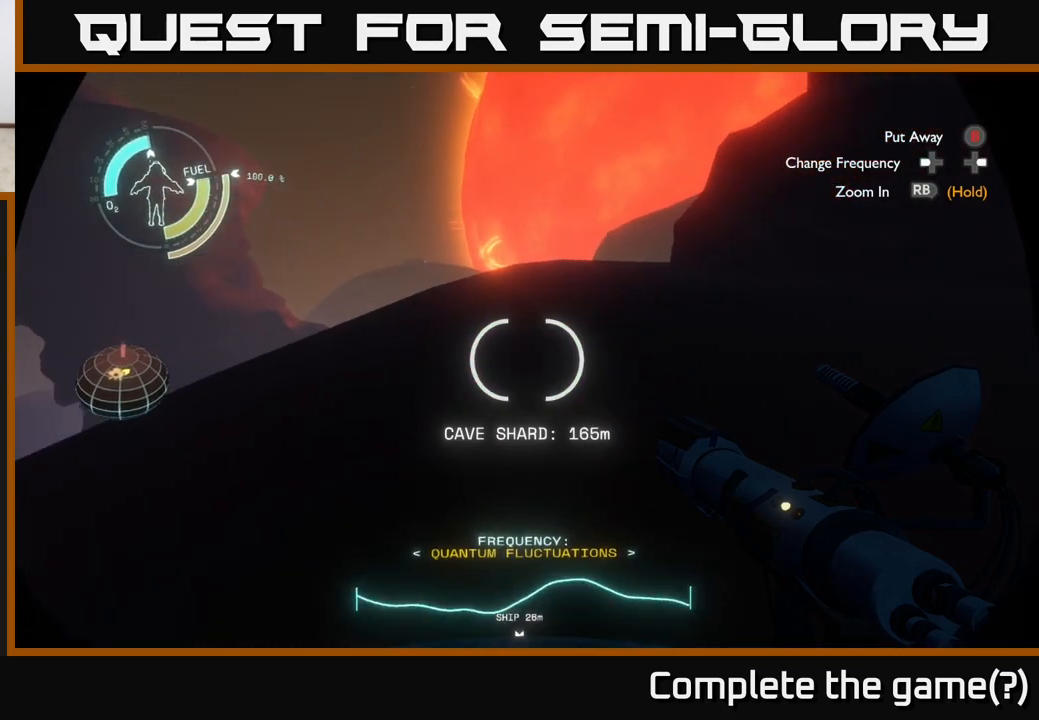
{"buttons": [], "left_stick": "up", "right_stick": "center", "events": [[117, "right_stick", "center"]]}
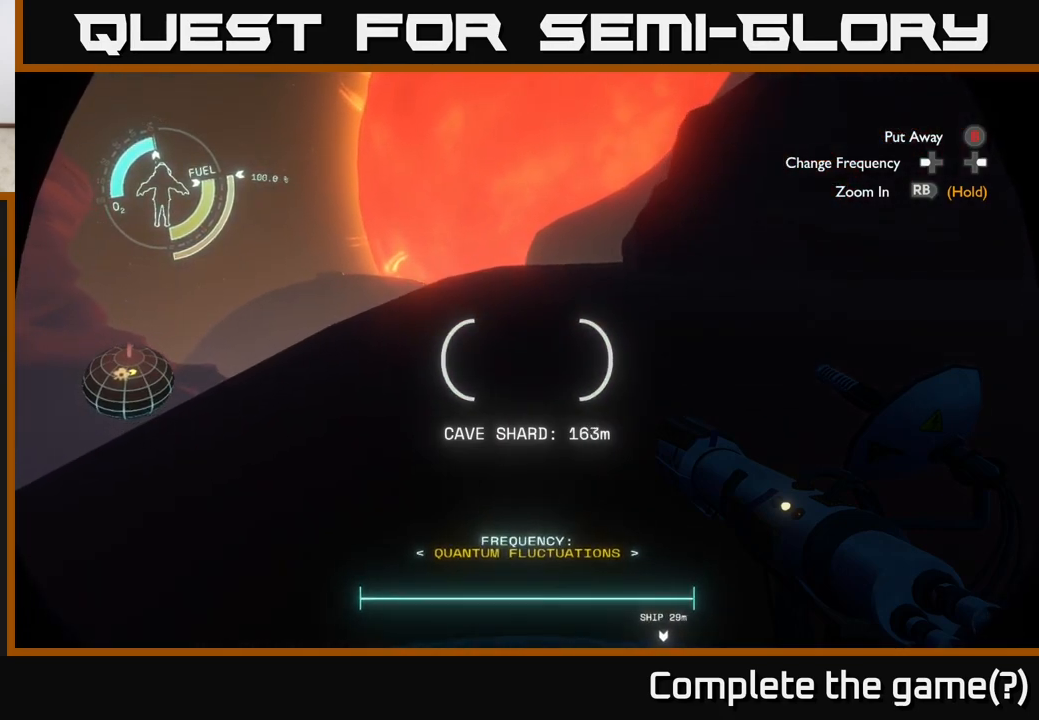
{"buttons": [], "left_stick": "up", "right_stick": "center", "events": [[167, "right_stick", "left"], [317, "right_stick", "center"]]}
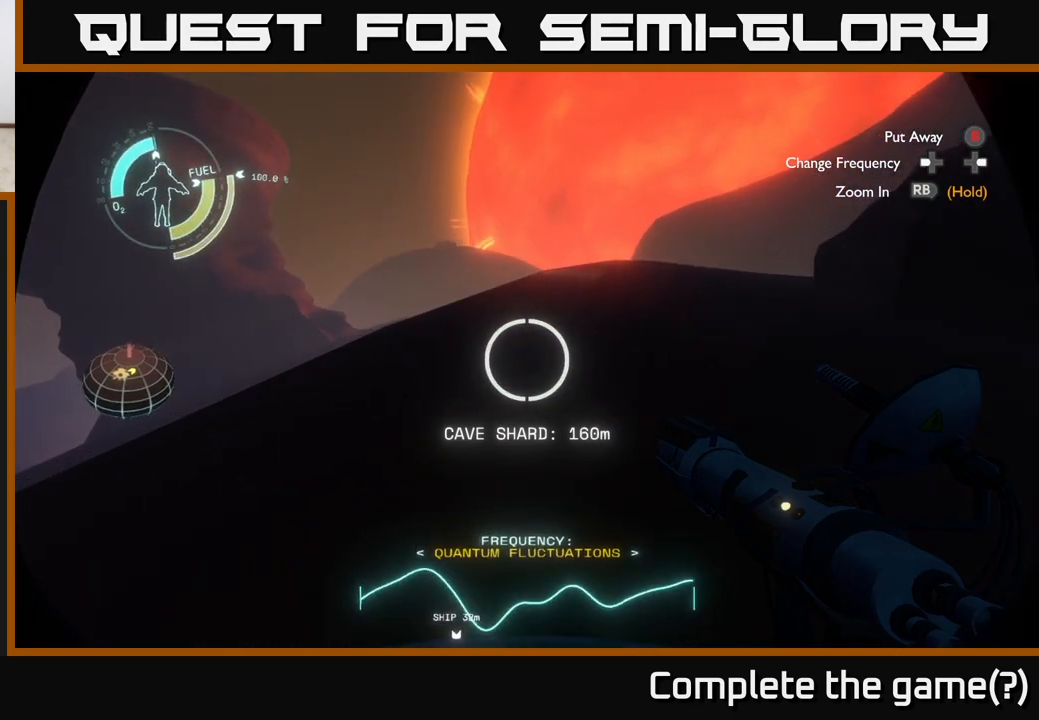
{"buttons": [], "left_stick": "up-right", "right_stick": "center", "events": [[83, "left_stick", "up-right"]]}
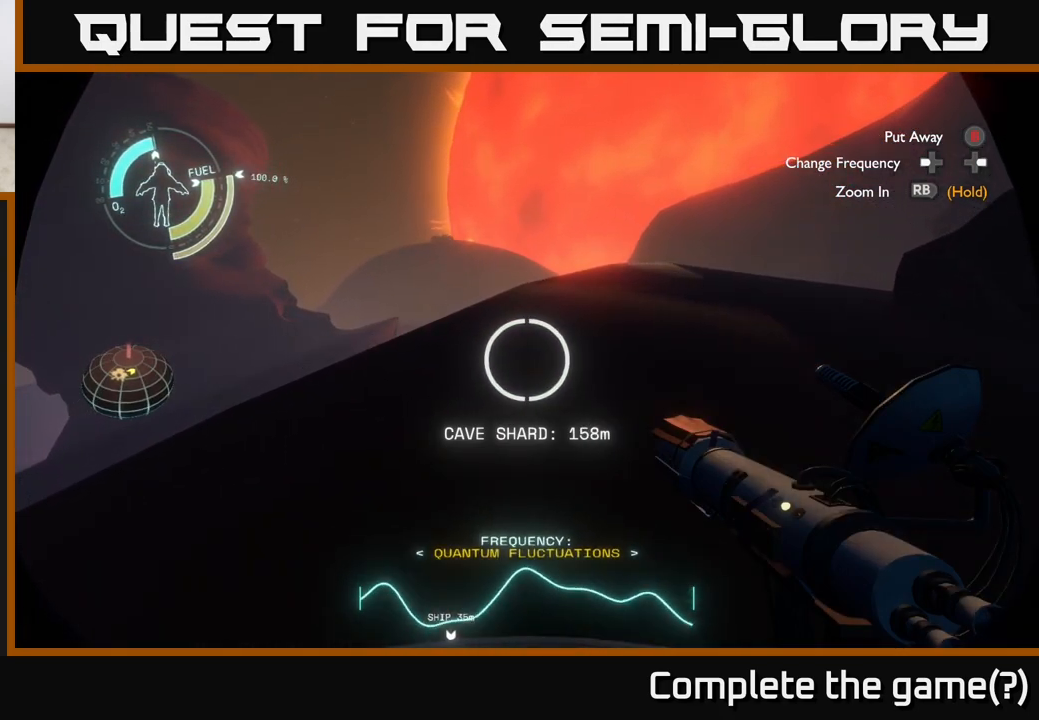
{"buttons": [], "left_stick": "up-right", "right_stick": "center", "events": []}
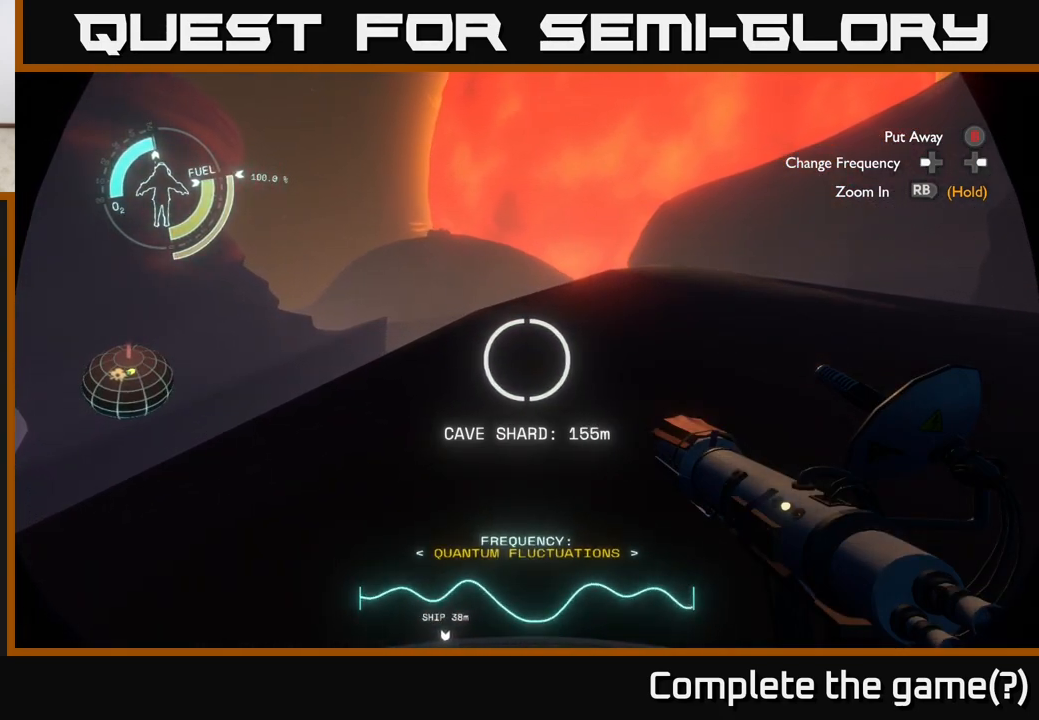
{"buttons": [], "left_stick": "up-right", "right_stick": "center", "events": []}
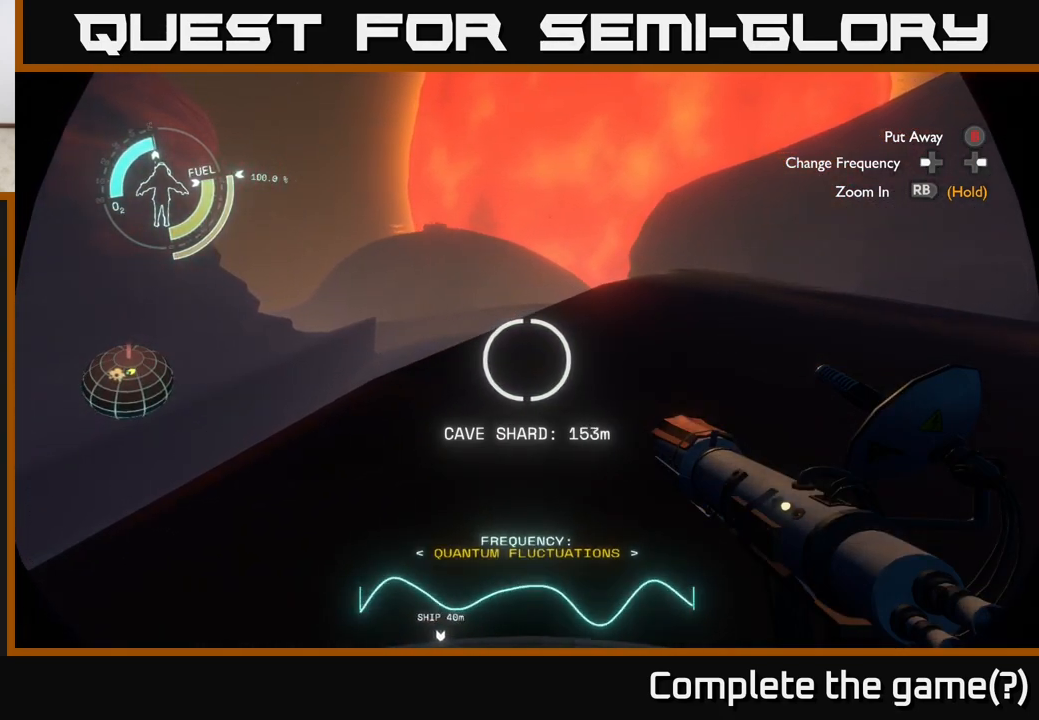
{"buttons": [], "left_stick": "up-right", "right_stick": "center", "events": []}
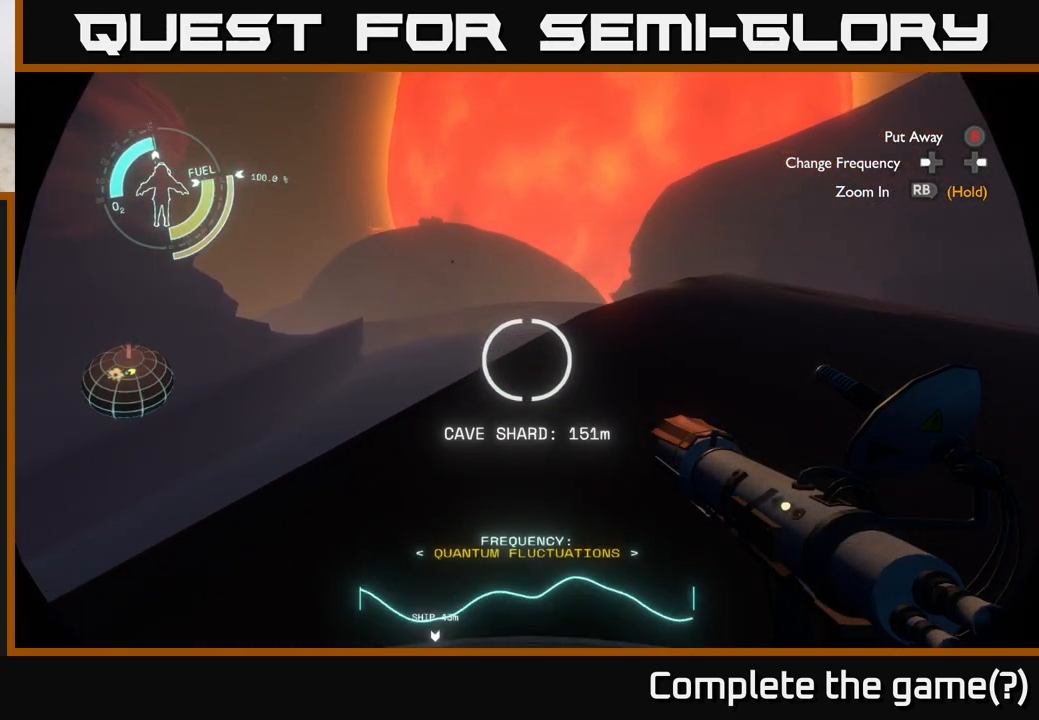
{"buttons": [], "left_stick": "up-right", "right_stick": "center", "events": []}
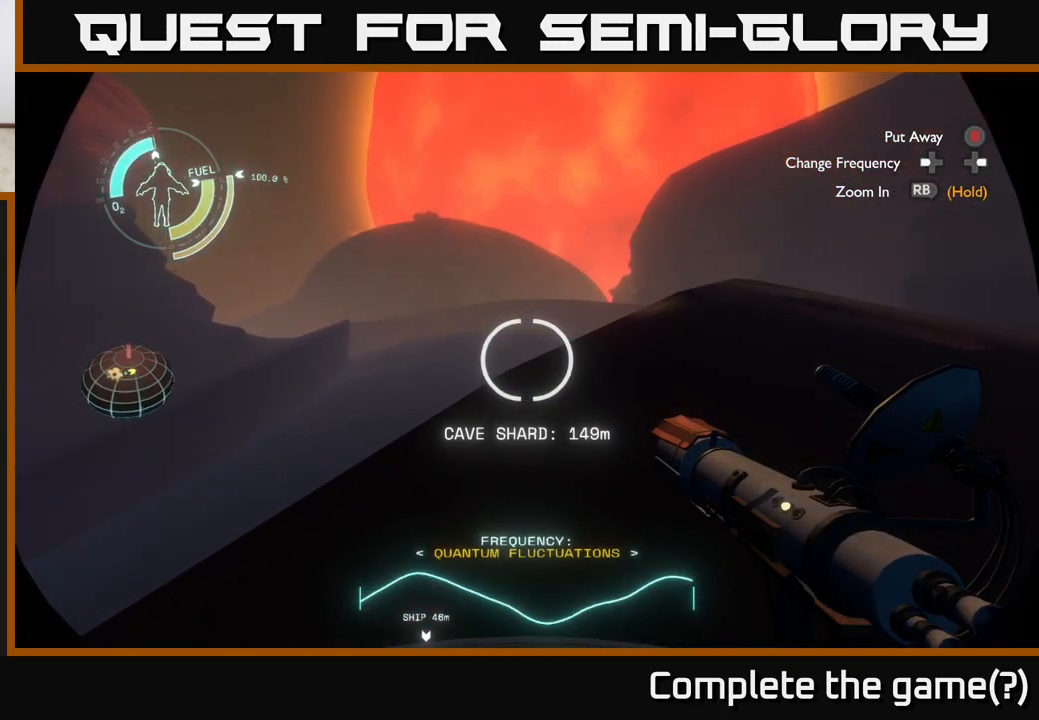
{"buttons": [], "left_stick": "up-right", "right_stick": "center", "events": []}
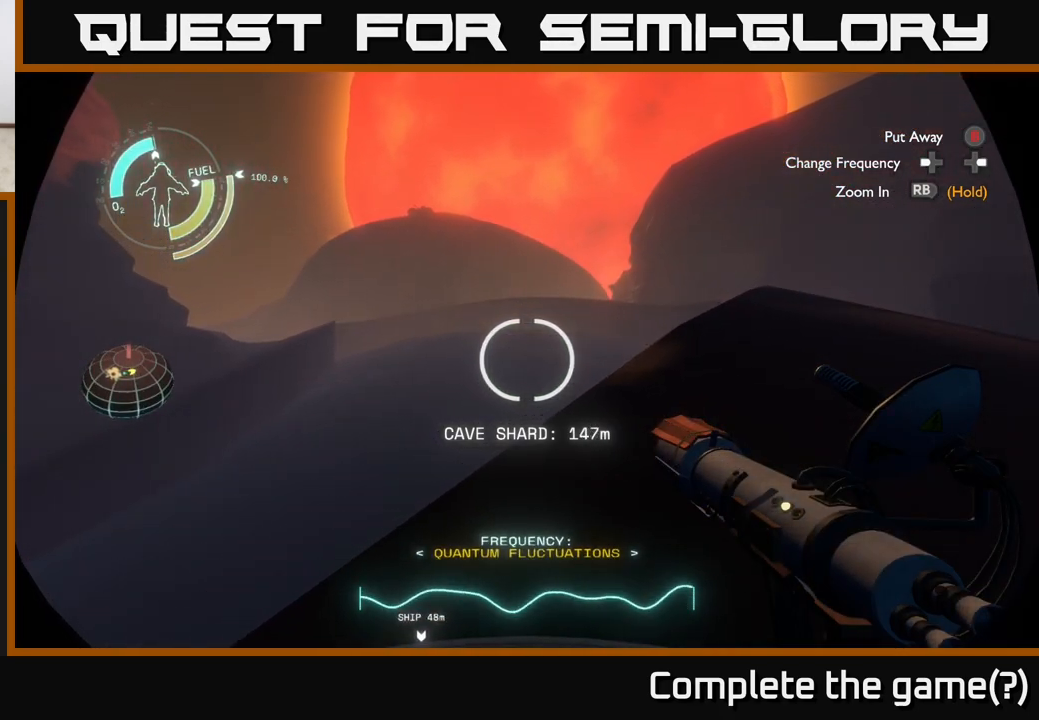
{"buttons": [], "left_stick": "up-right", "right_stick": "center", "events": [[67, "right_stick", "right"], [367, "right_stick", "center"]]}
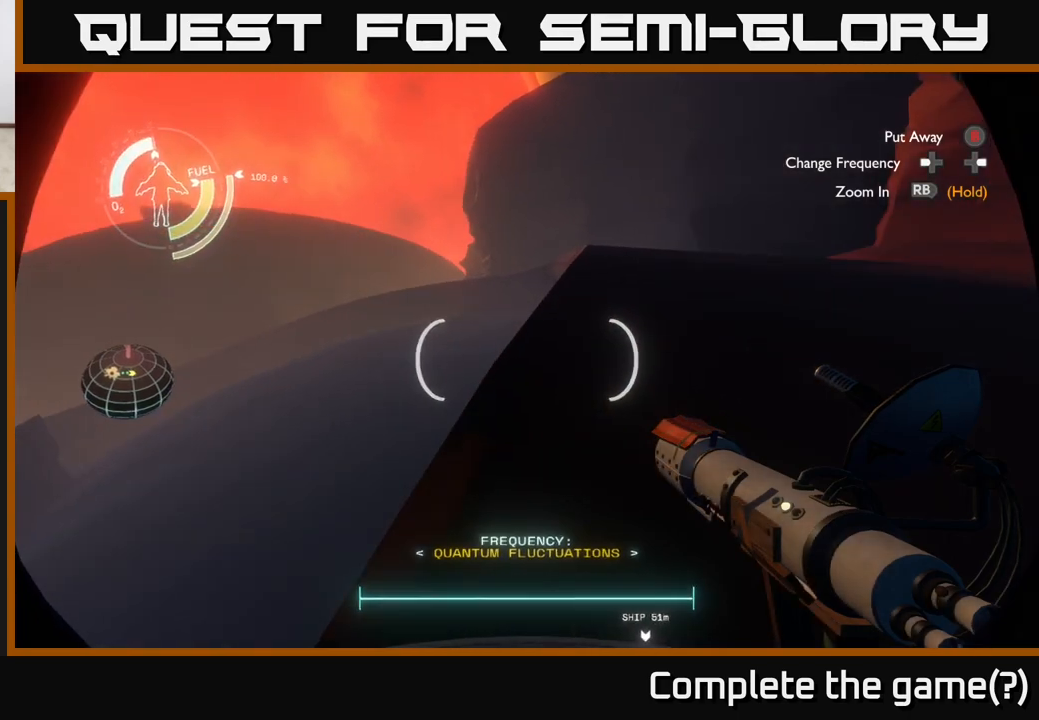
{"buttons": [], "left_stick": "up-right", "right_stick": "center", "events": [[133, "right_stick", "up"], [300, "right_stick", "center"]]}
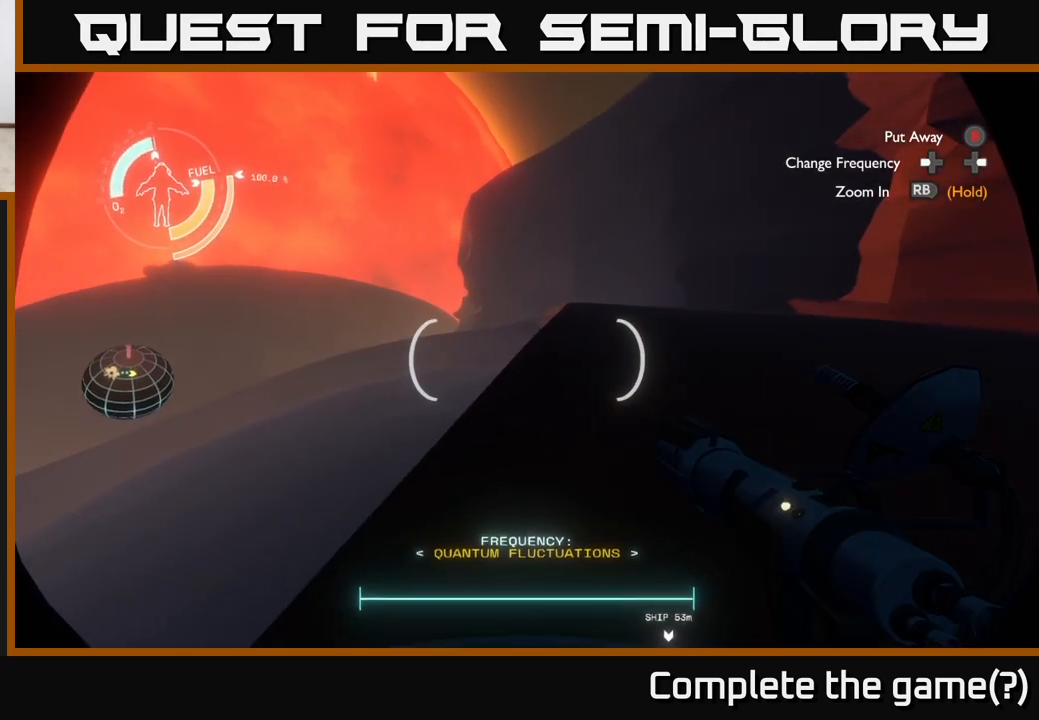
{"buttons": [], "left_stick": "up-right", "right_stick": "down", "events": [[483, "right_stick", "down"]]}
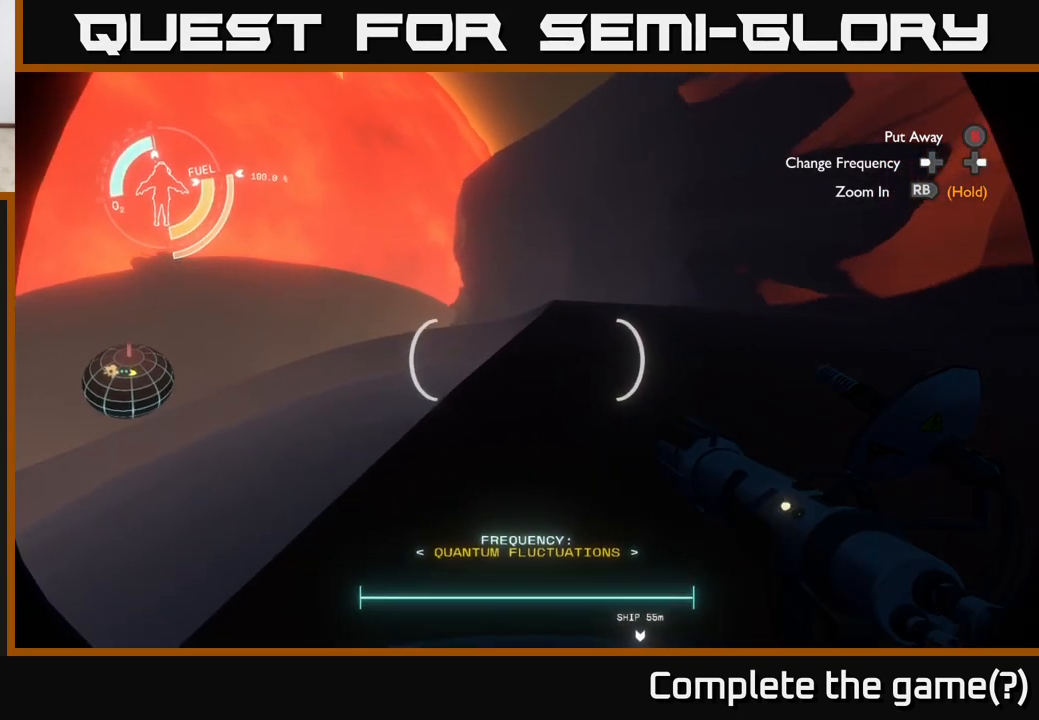
{"buttons": [], "left_stick": "up-right", "right_stick": "center", "events": [[267, "right_stick", "center"]]}
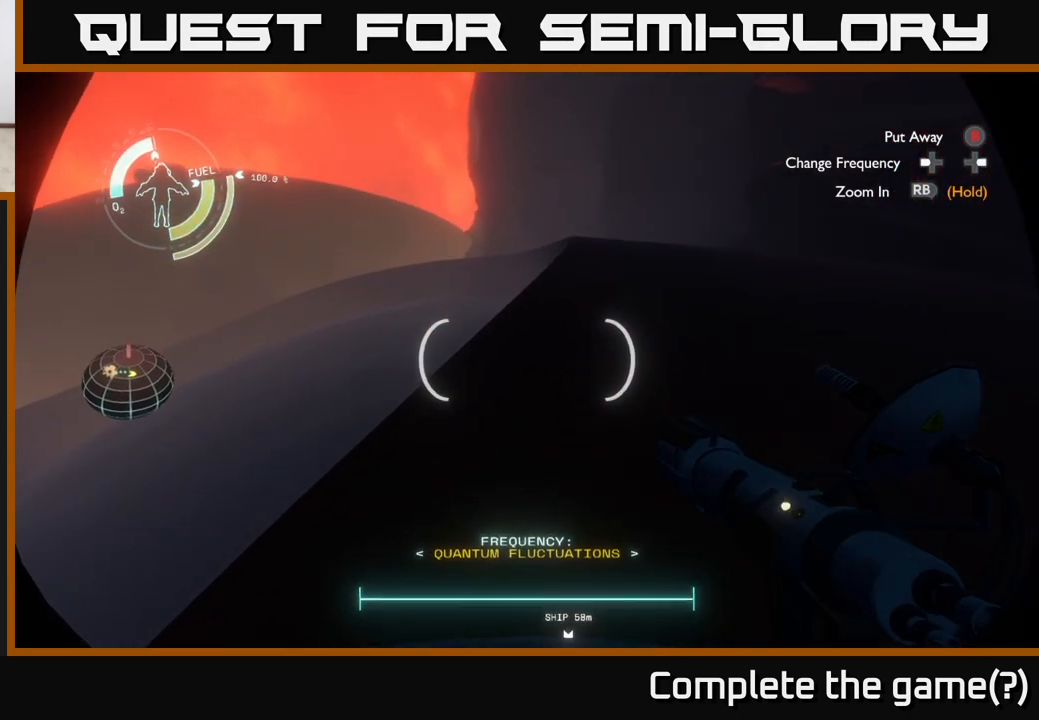
{"buttons": [], "left_stick": "up-right", "right_stick": "center", "events": [[100, "right_stick", "left"], [300, "right_stick", "center"]]}
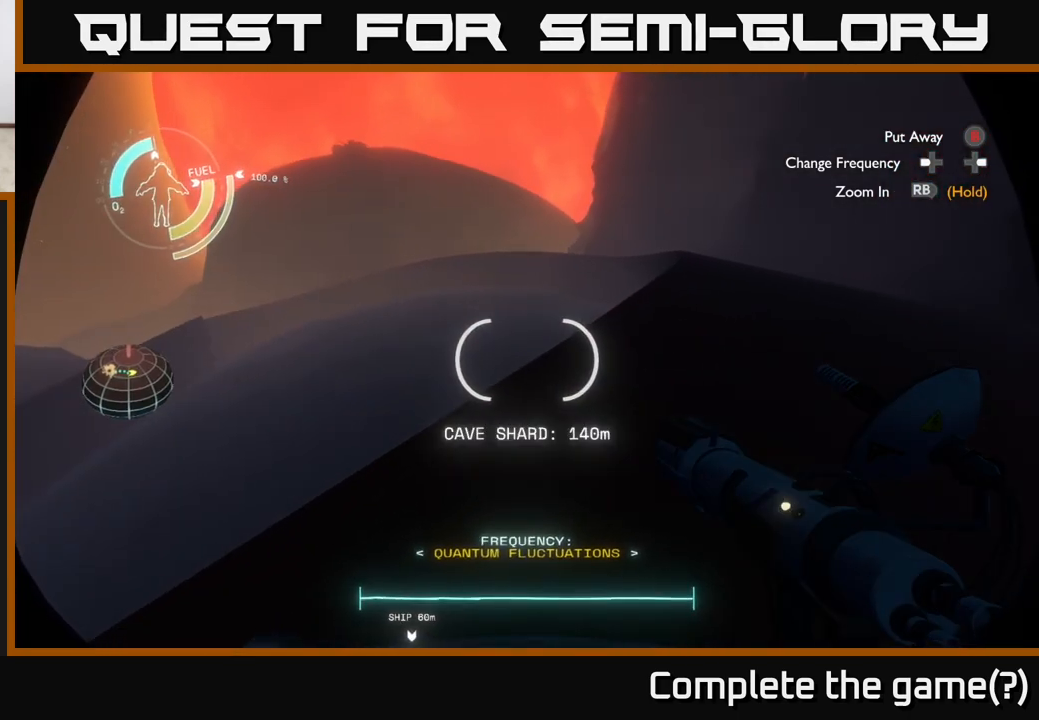
{"buttons": [], "left_stick": "up", "right_stick": "center", "events": [[267, "right_stick", "right"], [450, "left_stick", "up"], [500, "right_stick", "center"]]}
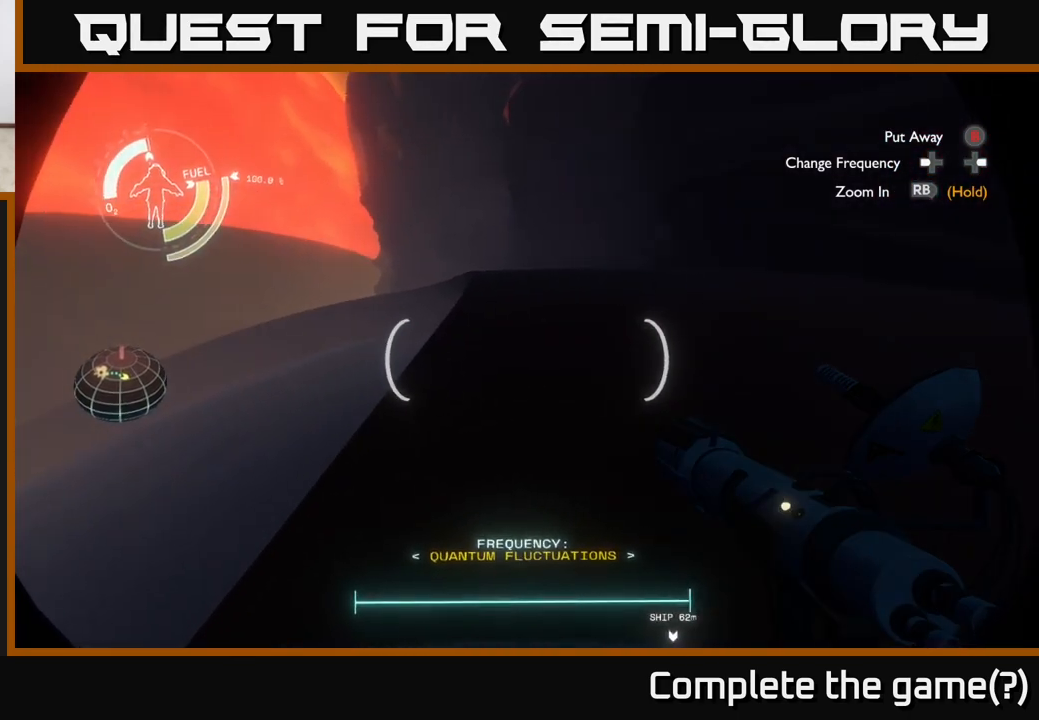
{"buttons": [], "left_stick": "up", "right_stick": "up-right", "events": [[283, "right_stick", "up-right"]]}
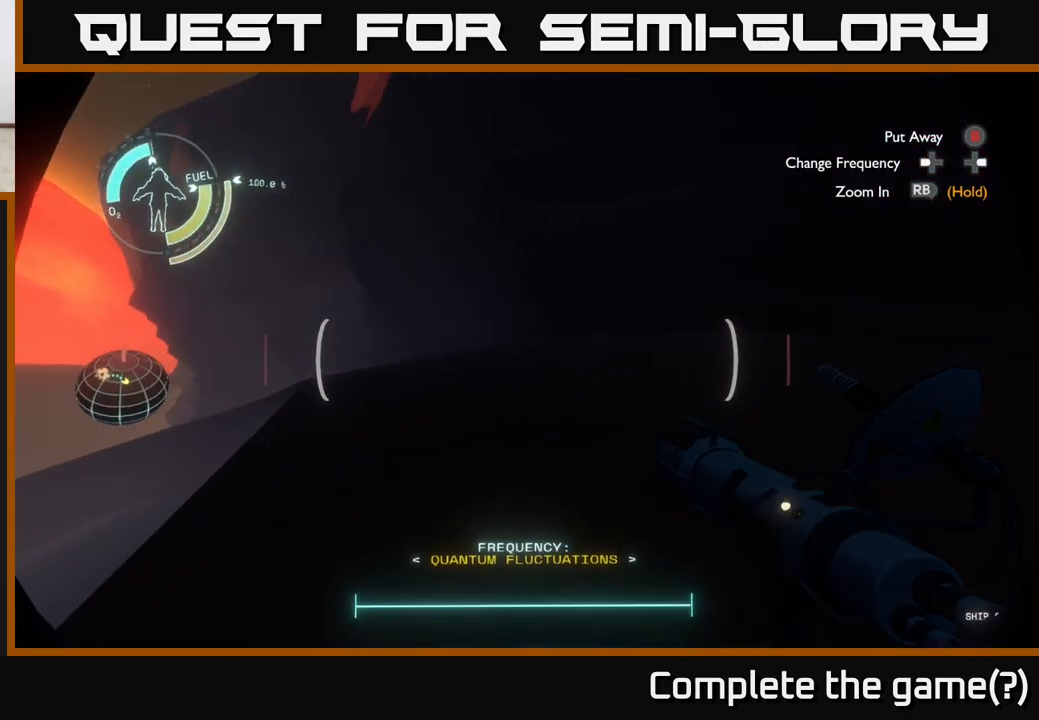
{"buttons": [], "left_stick": "up-left", "right_stick": "up-right", "events": [[17, "right_stick", "center"], [400, "left_stick", "up-left"], [417, "right_stick", "up-right"]]}
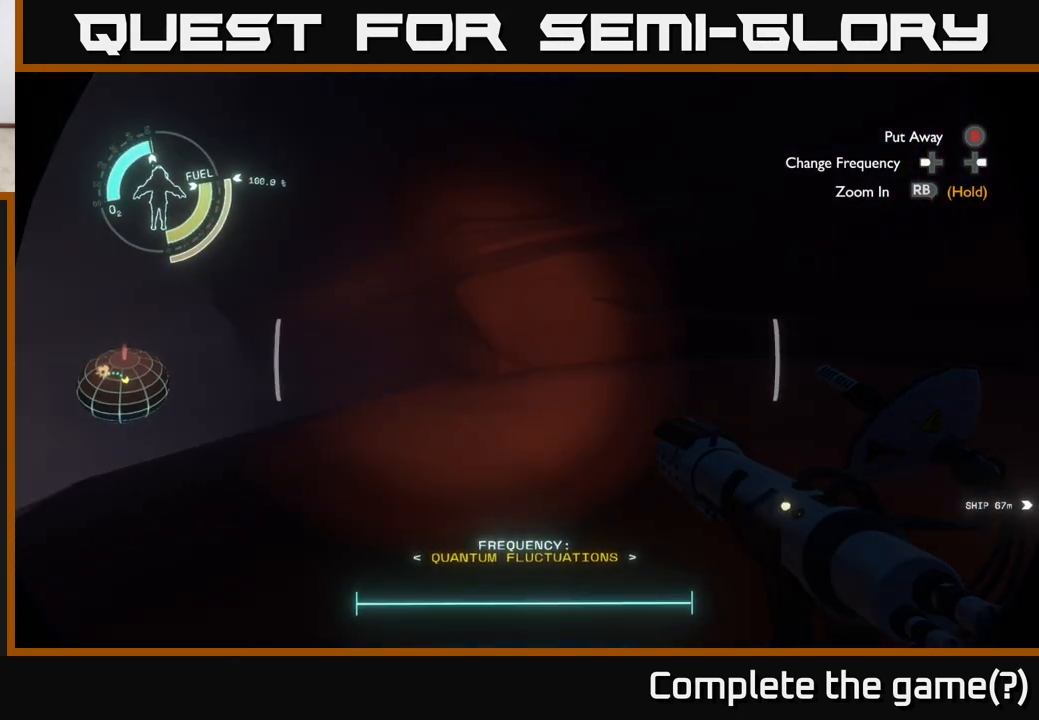
{"buttons": [], "left_stick": "left", "right_stick": "center", "events": [[100, "left_stick", "left"], [417, "right_stick", "center"]]}
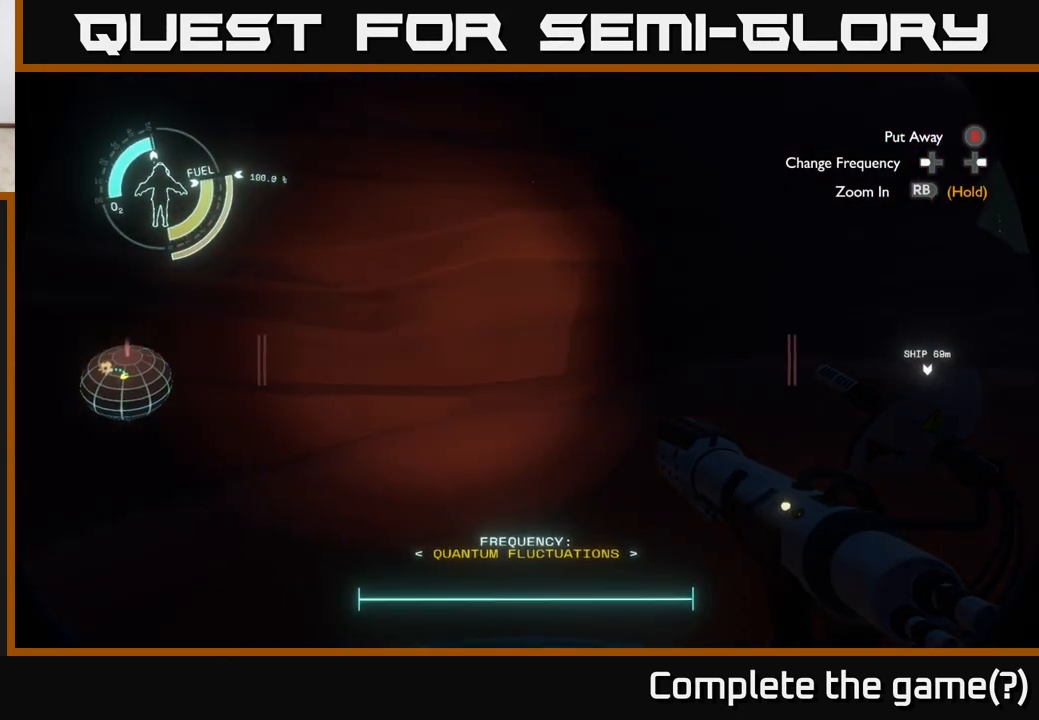
{"buttons": [], "left_stick": "up-left", "right_stick": "left", "events": [[67, "right_stick", "left"], [283, "left_stick", "up-left"]]}
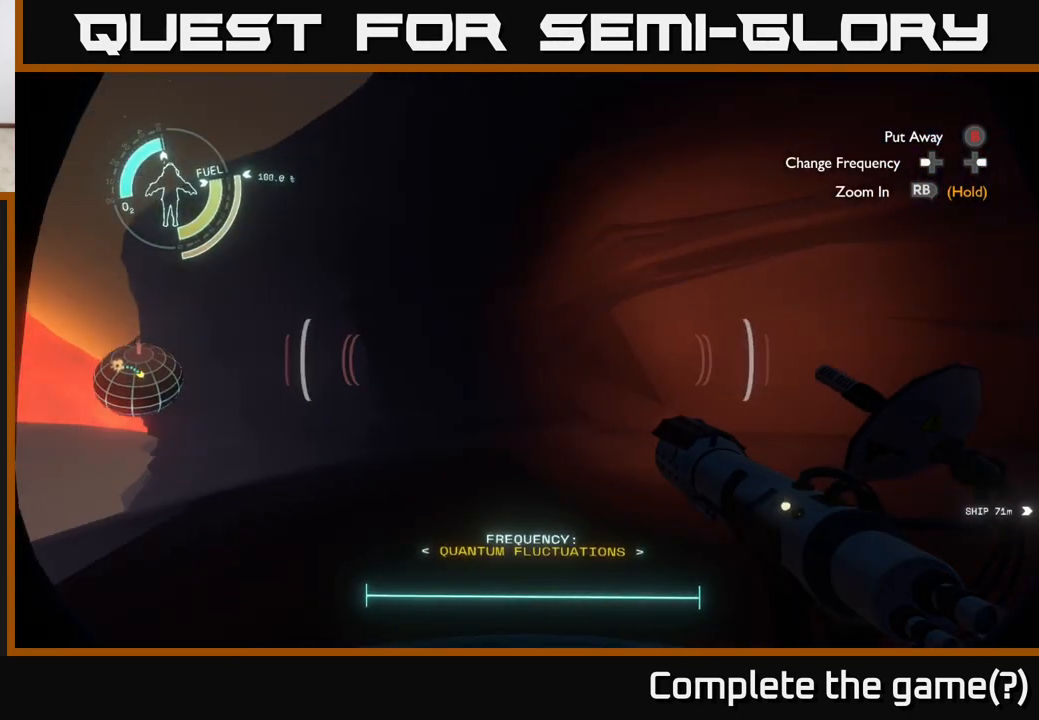
{"buttons": [], "left_stick": "up", "right_stick": "down", "events": [[200, "right_stick", "center"], [250, "left_stick", "up"], [433, "right_stick", "down"]]}
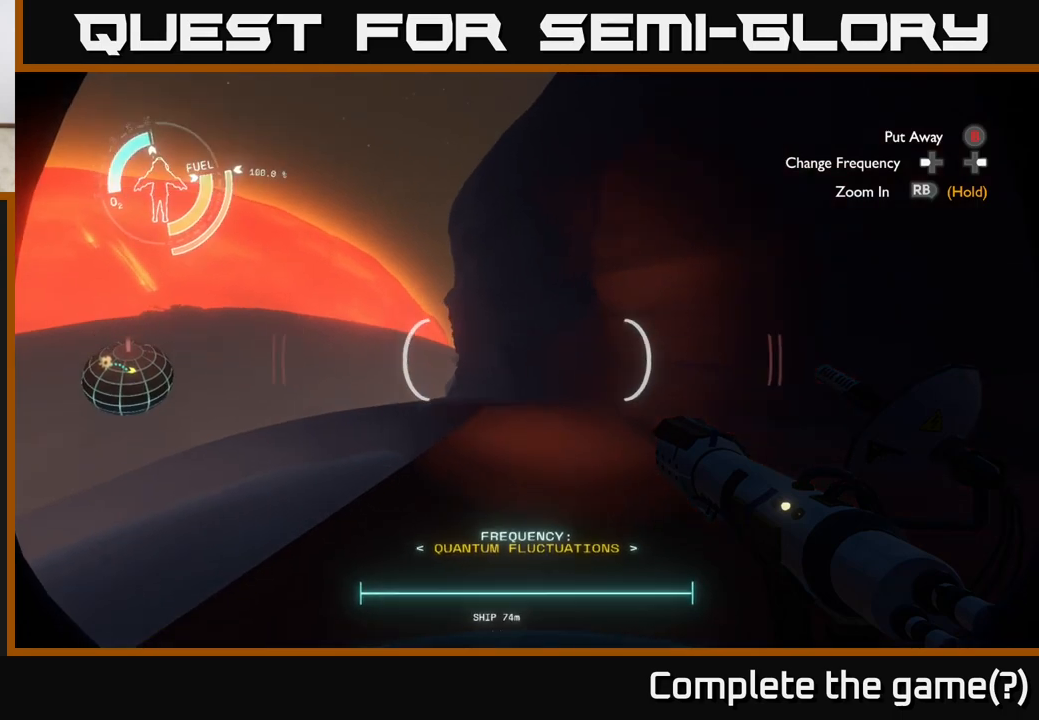
{"buttons": [], "left_stick": "up", "right_stick": "down", "events": [[17, "right_stick", "down-left"], [133, "right_stick", "center"], [500, "right_stick", "down"]]}
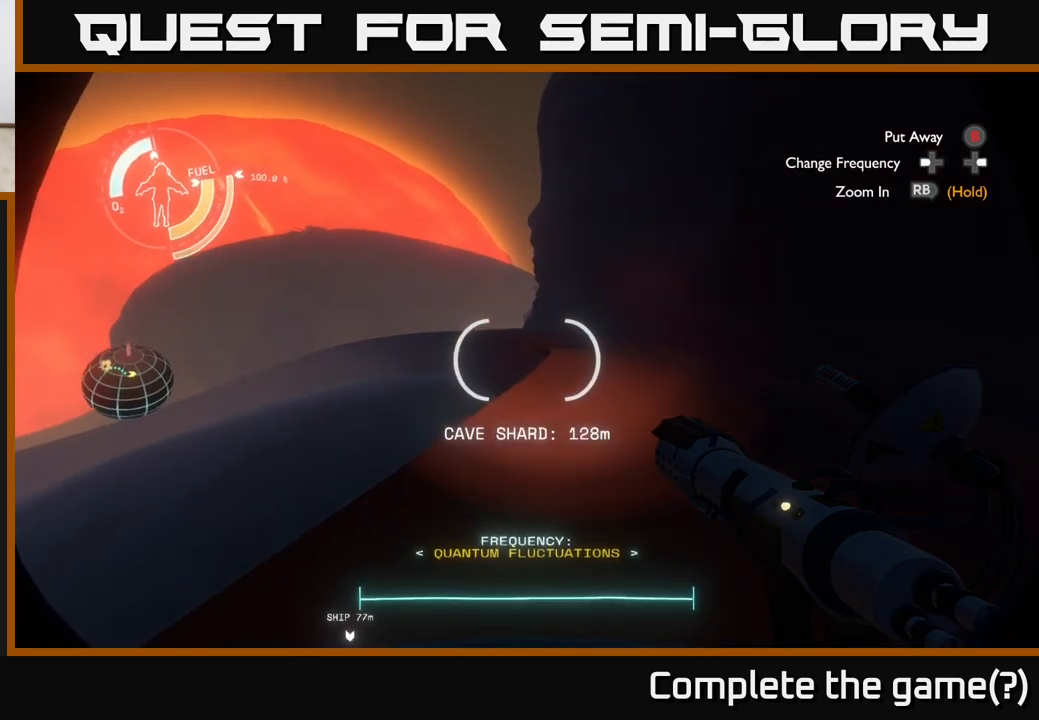
{"buttons": [], "left_stick": "up", "right_stick": "center", "events": [[150, "right_stick", "center"]]}
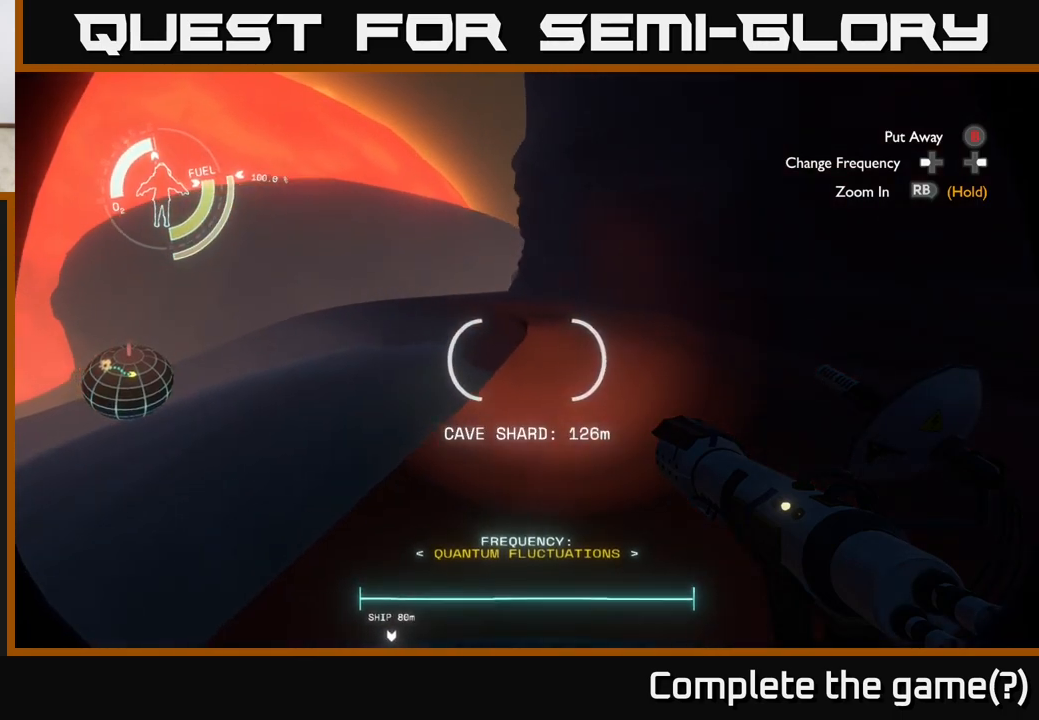
{"buttons": [], "left_stick": "up", "right_stick": "center", "events": [[50, "right_stick", "up-left"], [350, "right_stick", "center"]]}
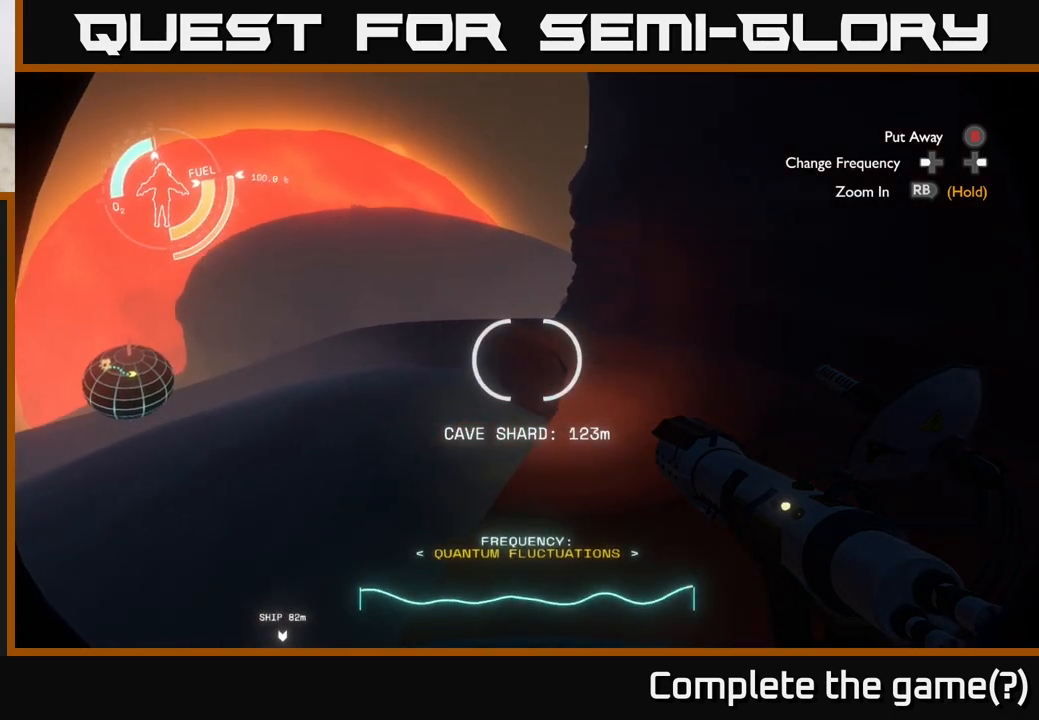
{"buttons": [], "left_stick": "up-right", "right_stick": "center", "events": [[150, "left_stick", "up-right"]]}
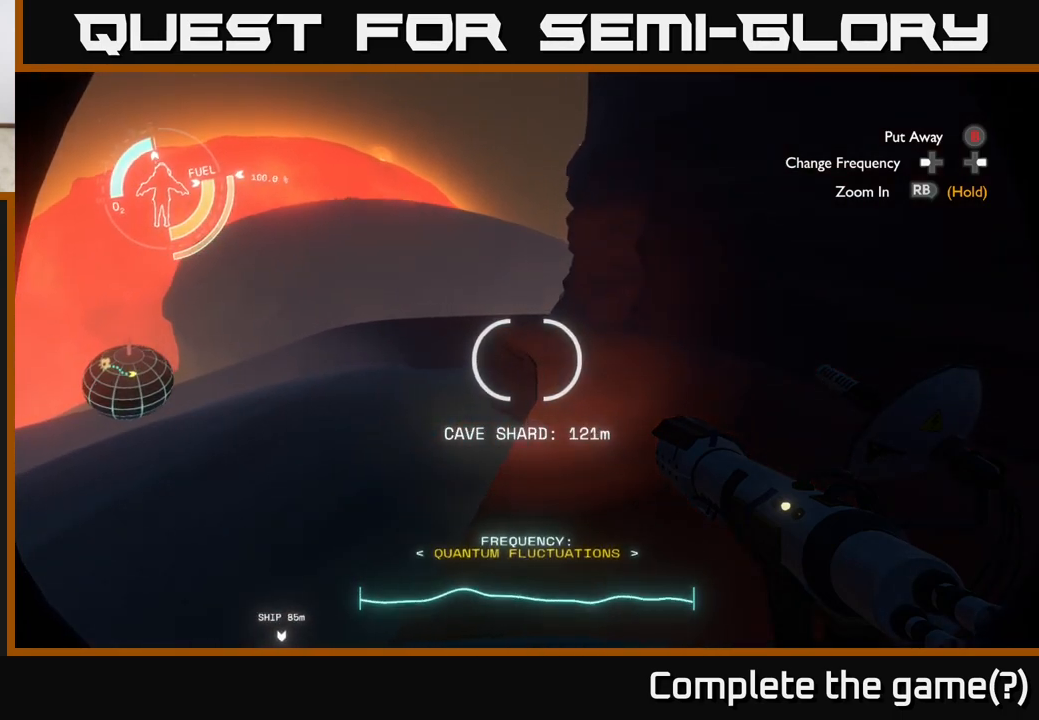
{"buttons": [], "left_stick": "up-right", "right_stick": "center", "events": []}
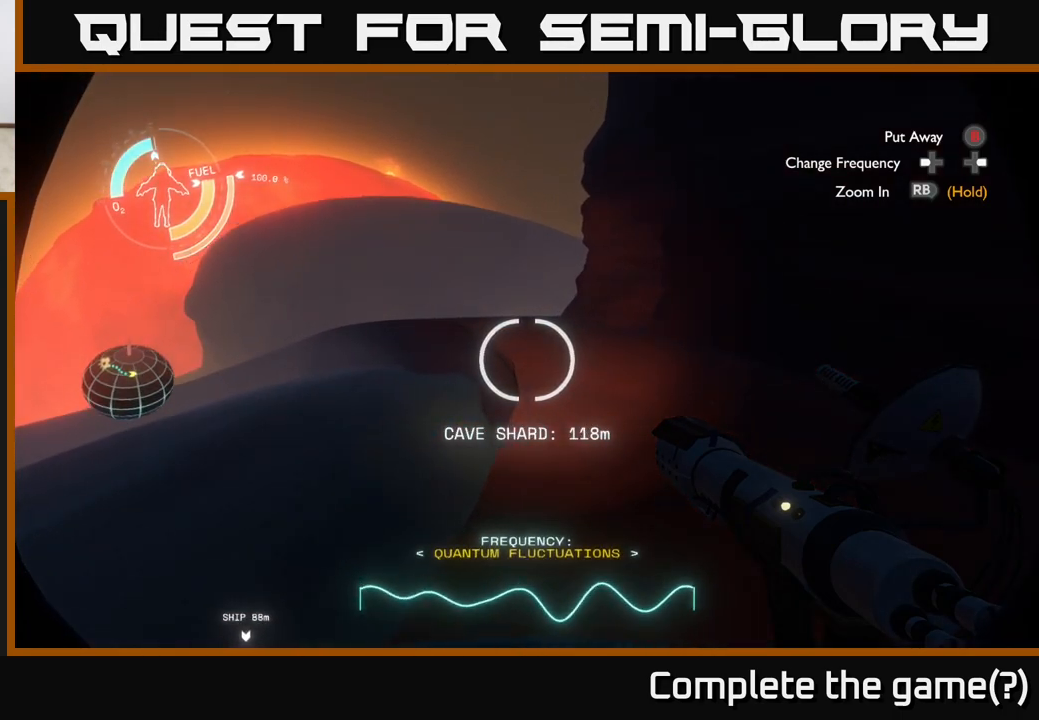
{"buttons": [], "left_stick": "up-right", "right_stick": "center", "events": []}